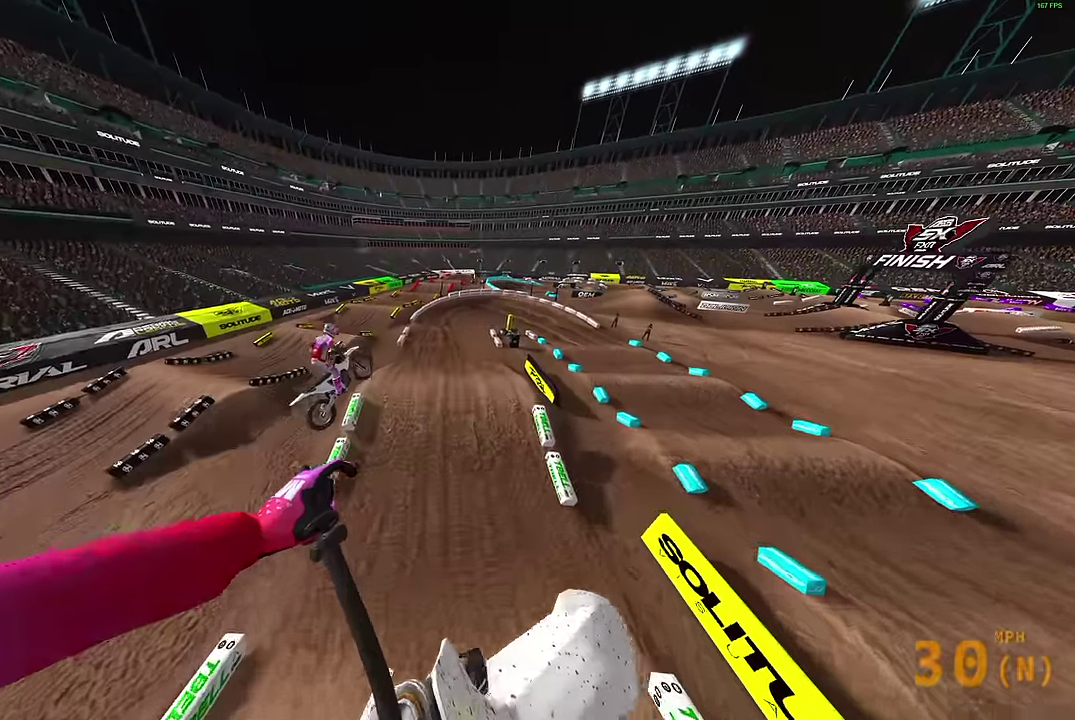
Gameplay with a controller (PlayStation layout); each line is a JSON object with the inputs held at the frame after it (dt_ms = milliseconds from this image to that frame). "events" lists button and stick changes between this image and that frame as [ms after this image, input, new state], when the widget could be followed in between.
{"dt_ms": 700, "buttons": [], "left_stick": "left", "right_stick": "up-right", "events": [[83, "left_stick", "up-left"], [167, "left_stick", "center"], [350, "R2", "down"], [483, "R2", "up"], [483, "left_stick", "left"]]}
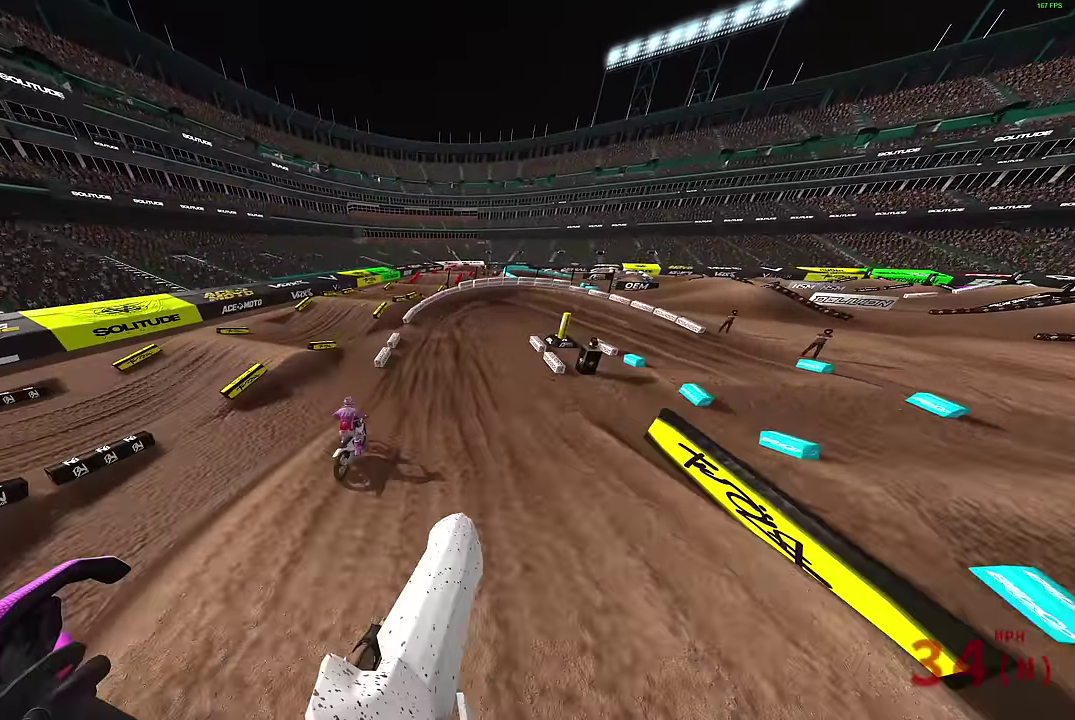
{"dt_ms": 300, "buttons": ["R2"], "left_stick": "left", "right_stick": "up-right", "events": [[233, "R2", "down"]]}
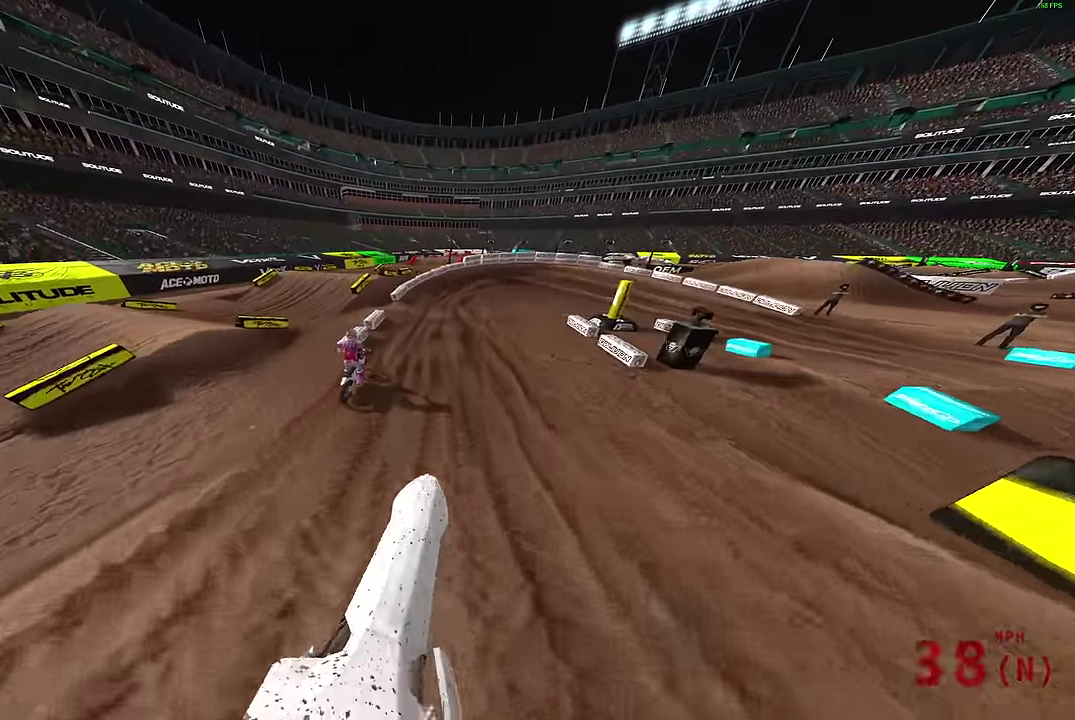
{"dt_ms": 900, "buttons": [], "left_stick": "right", "right_stick": "center", "events": [[33, "left_stick", "center"], [183, "left_stick", "up-right"], [483, "right_stick", "up"], [617, "R2", "up"], [633, "right_stick", "center"], [650, "left_stick", "right"], [800, "R2", "down"], [883, "R2", "up"]]}
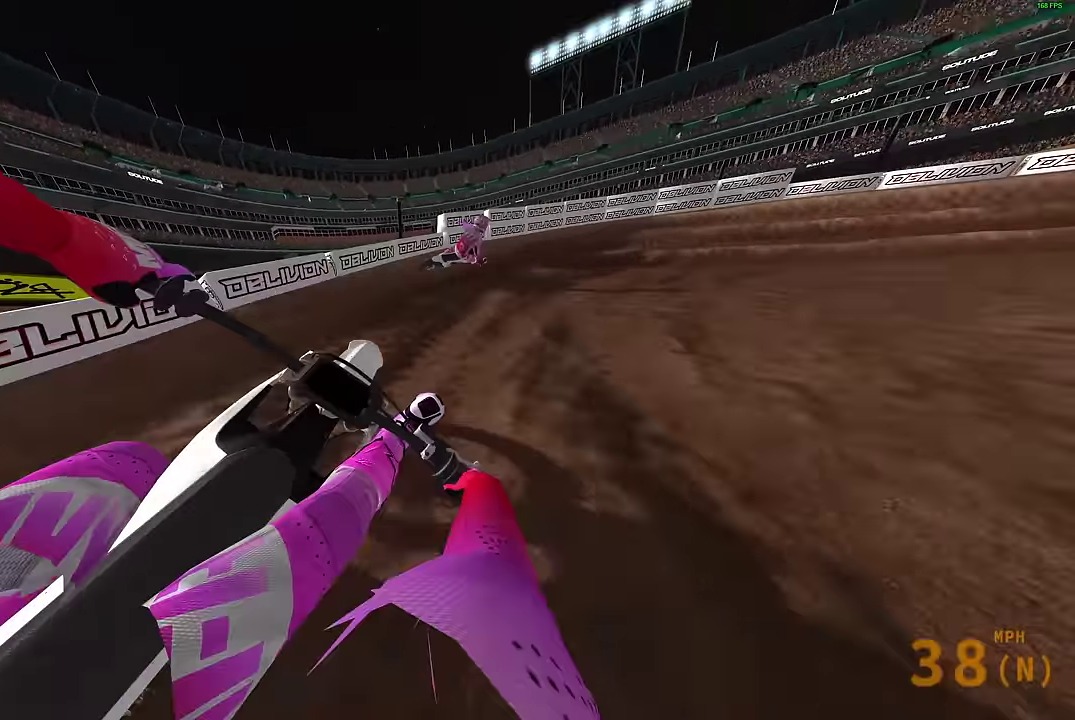
{"dt_ms": 300, "buttons": ["L2"], "left_stick": "right", "right_stick": "left", "events": [[200, "L2", "down"], [200, "right_stick", "down-left"], [300, "right_stick", "left"]]}
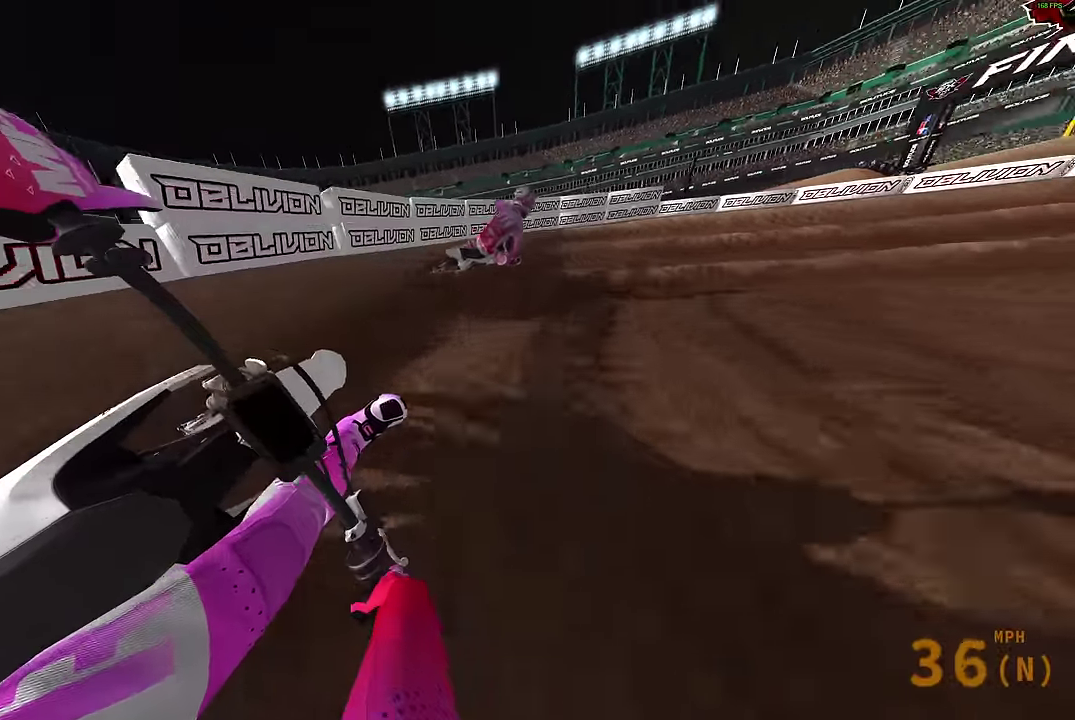
{"dt_ms": 600, "buttons": ["R2"], "left_stick": "right", "right_stick": "up-left", "events": [[400, "L2", "up"], [417, "R2", "down"], [467, "right_stick", "up-left"]]}
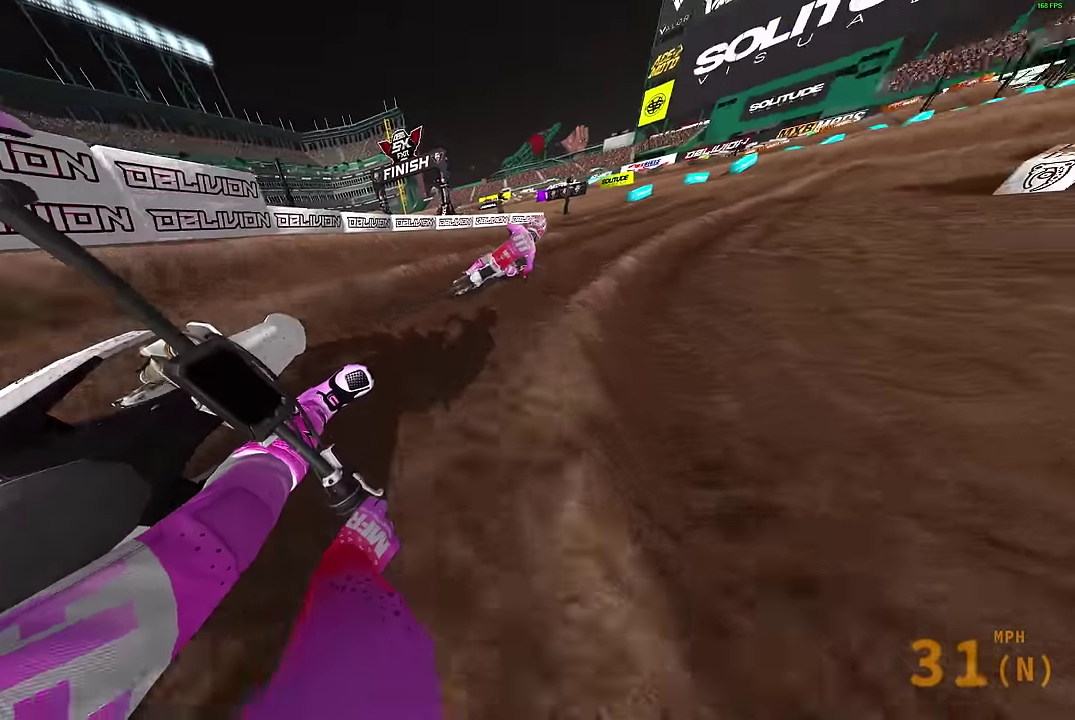
{"dt_ms": 400, "buttons": ["R2"], "left_stick": "right", "right_stick": "up-left", "events": []}
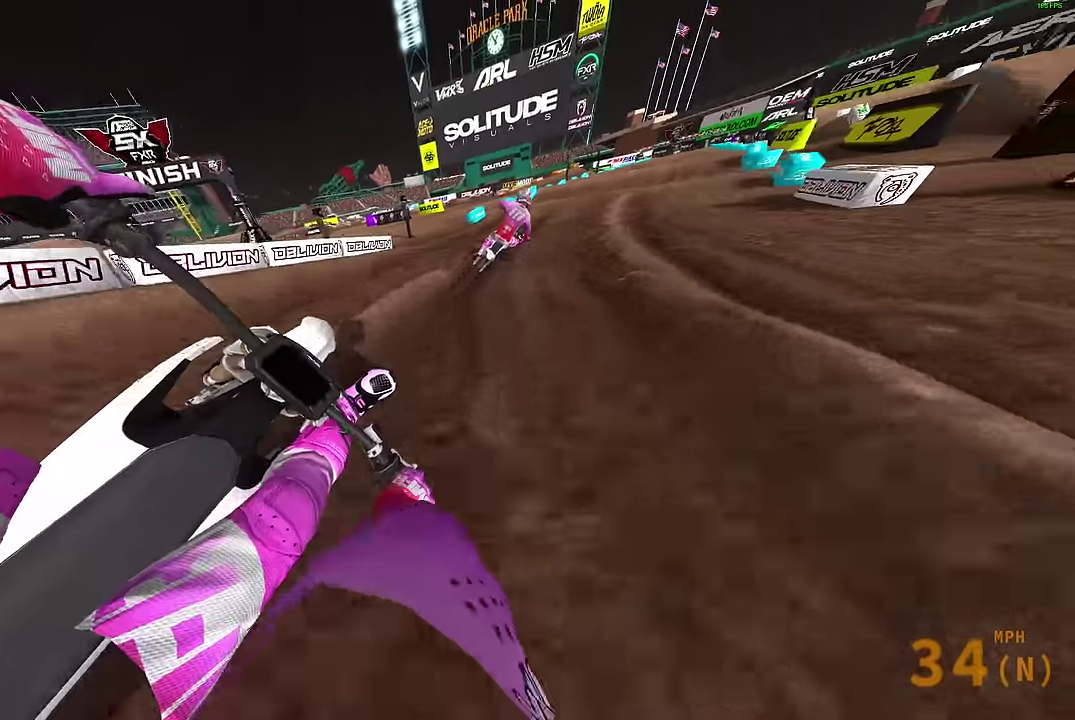
{"dt_ms": 500, "buttons": ["R2"], "left_stick": "right", "right_stick": "up-left", "events": [[317, "R2", "up"], [383, "R2", "down"]]}
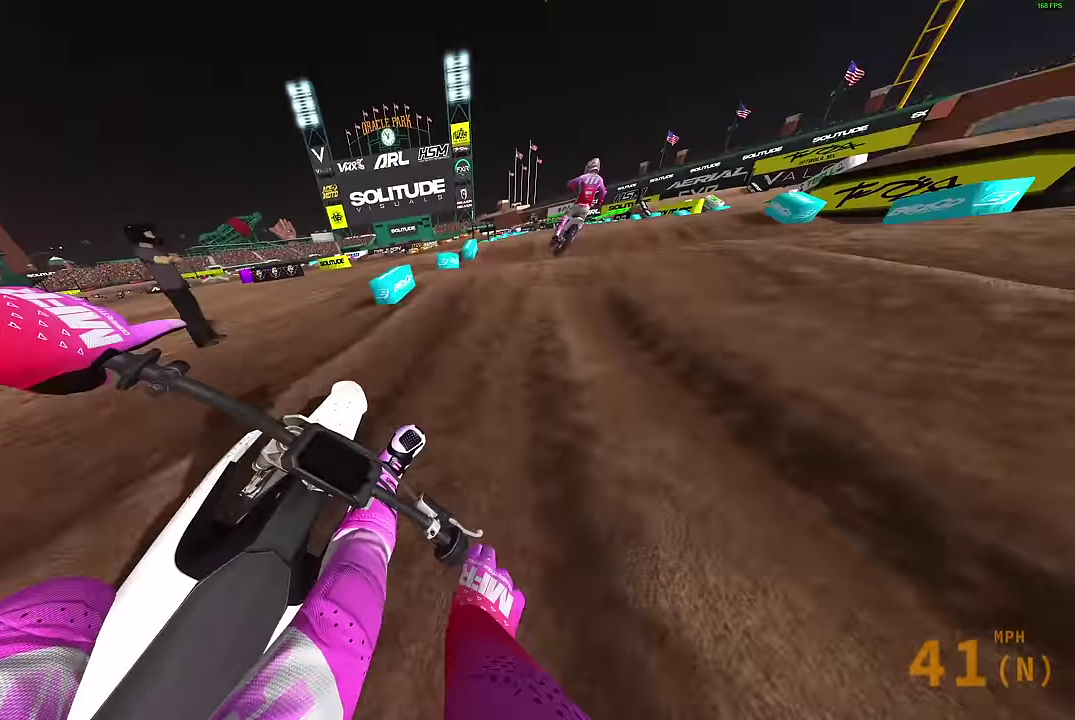
{"dt_ms": 500, "buttons": ["R2", "R3"], "left_stick": "center", "right_stick": "left"}
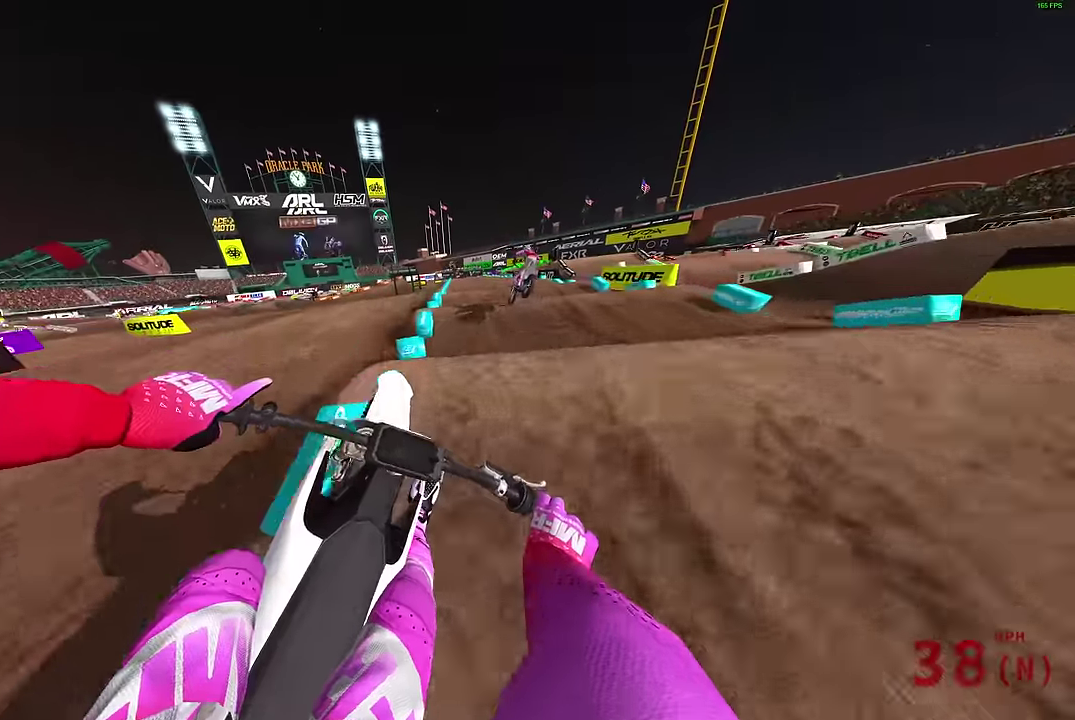
{"dt_ms": 400, "buttons": ["R2"], "left_stick": "center", "right_stick": "left"}
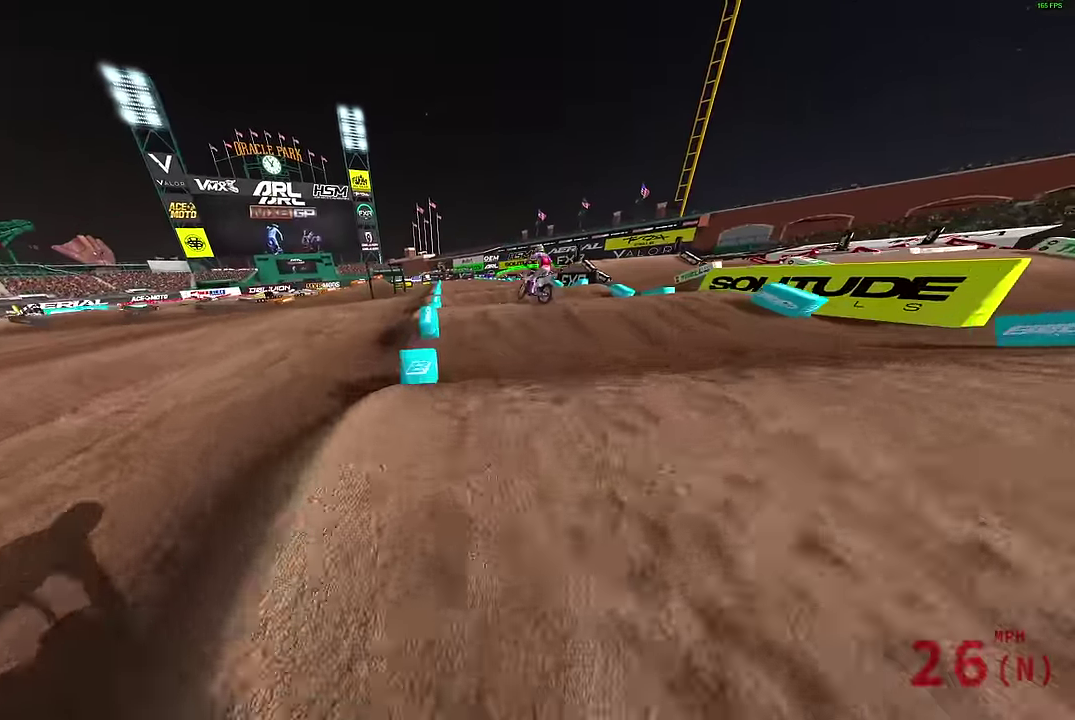
{"dt_ms": 600, "buttons": ["L2"], "left_stick": "up-right", "right_stick": "center", "events": [[33, "right_stick", "up-left"], [83, "START", "down"], [117, "R2", "up"], [133, "START", "up"], [167, "left_stick", "up-right"], [217, "right_stick", "left"], [317, "right_stick", "down-left"], [400, "left_stick", "center"], [483, "R2", "down"], [483, "left_stick", "up-right"], [483, "right_stick", "center"], [533, "R2", "up"], [583, "L2", "down"]]}
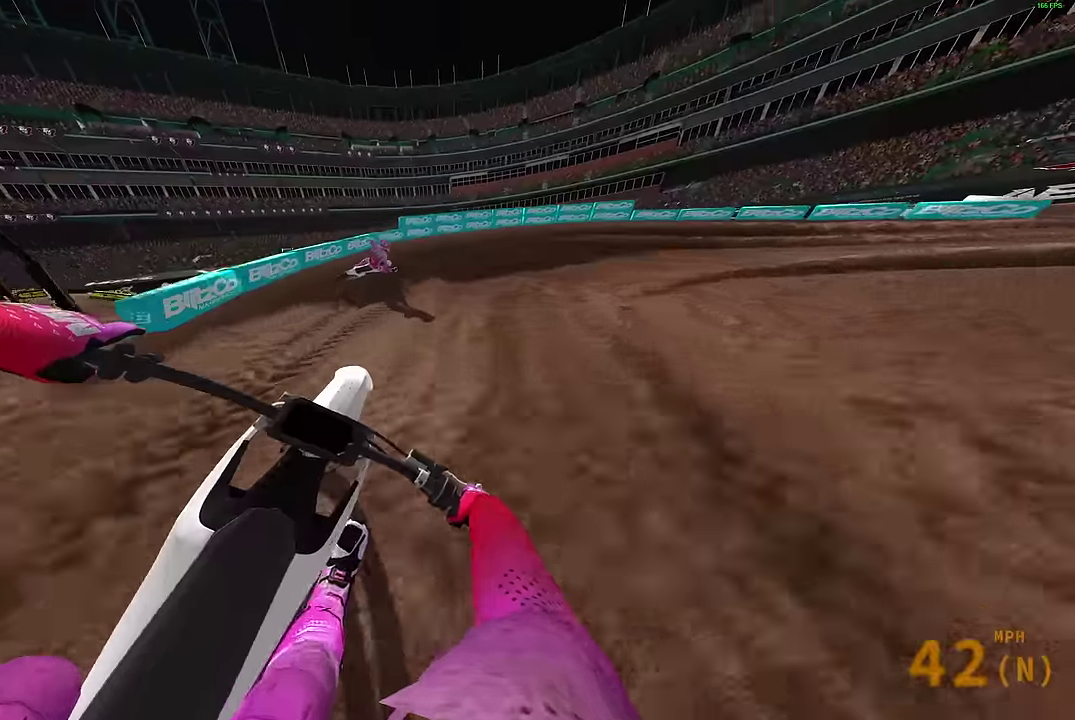
{"dt_ms": 300, "buttons": ["L2"], "left_stick": "right", "right_stick": "down-left", "events": [[50, "left_stick", "right"], [50, "right_stick", "down"], [167, "right_stick", "down-left"]]}
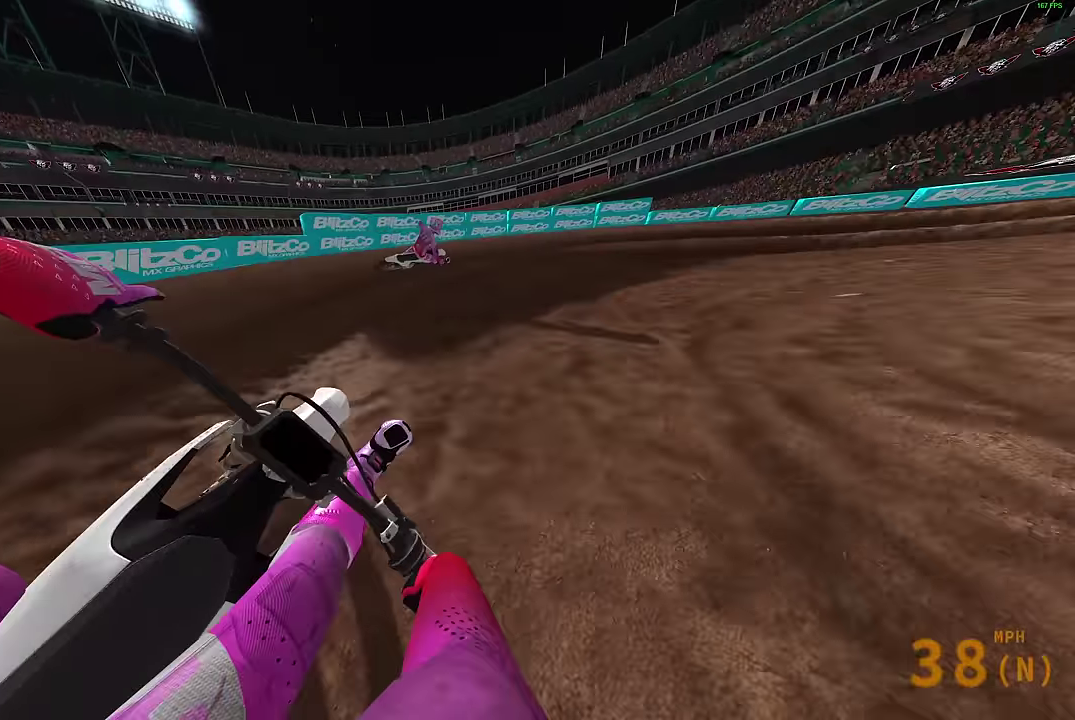
{"dt_ms": 900, "buttons": ["R2"], "left_stick": "right", "right_stick": "up-left", "events": [[333, "right_stick", "left"], [667, "L2", "up"], [700, "R2", "down"], [850, "right_stick", "up-left"]]}
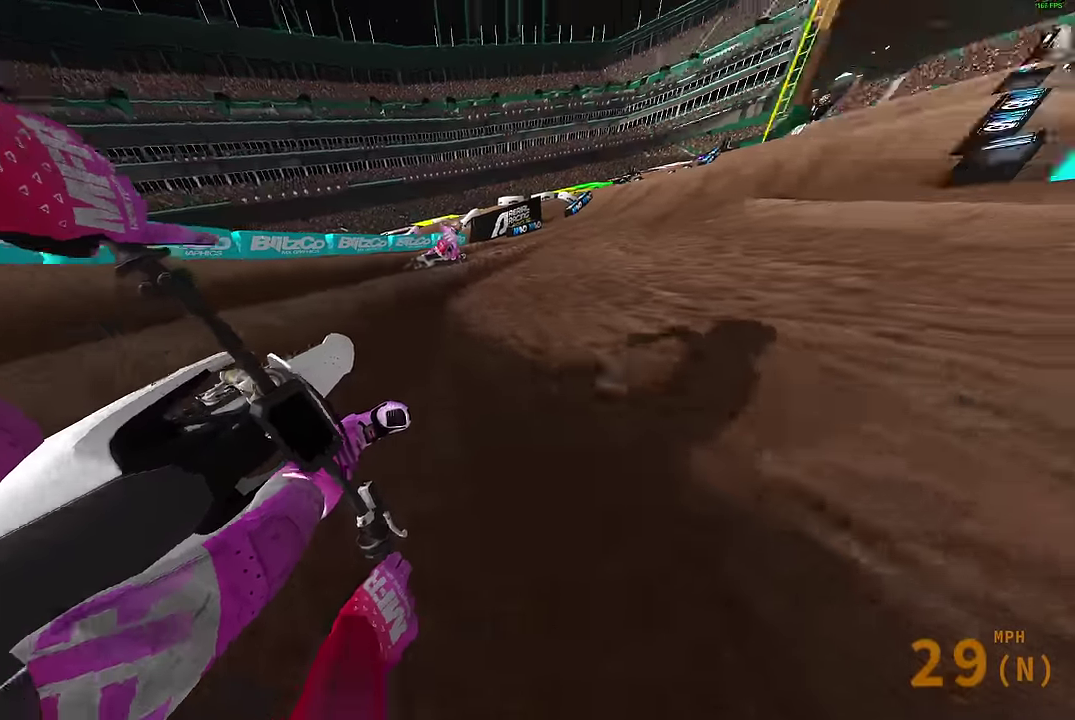
{"dt_ms": 300, "buttons": ["R2"], "left_stick": "up-right", "right_stick": "center", "events": [[67, "left_stick", "up-right"], [133, "right_stick", "center"]]}
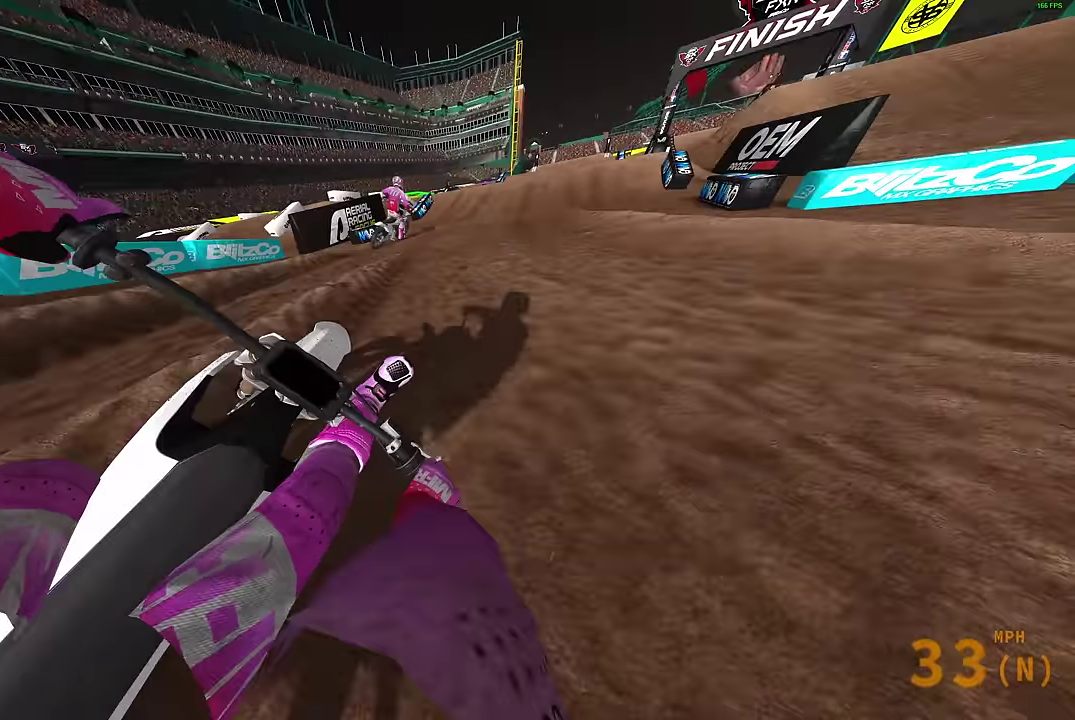
{"dt_ms": 600, "buttons": ["R2"], "left_stick": "up-right", "right_stick": "up-right", "events": [[417, "right_stick", "up-right"]]}
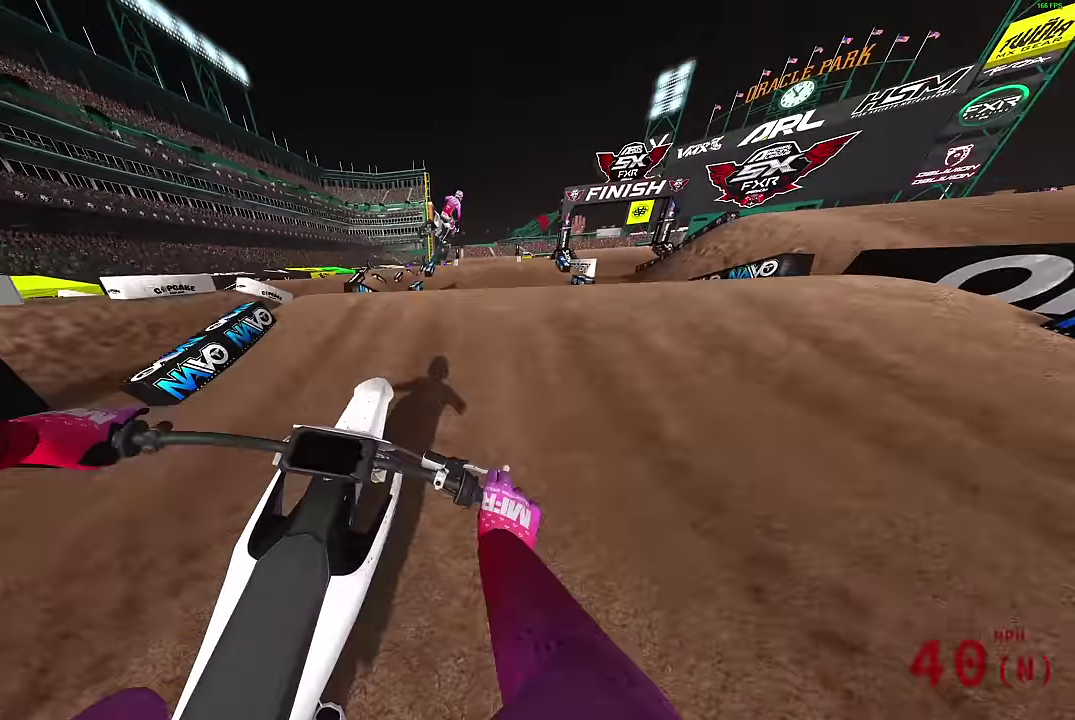
{"dt_ms": 400, "buttons": ["R2"], "left_stick": "left", "right_stick": "center", "events": [[33, "left_stick", "right"], [67, "right_stick", "center"], [133, "CROSS", "down"], [217, "left_stick", "center"], [233, "CROSS", "up"], [317, "left_stick", "left"]]}
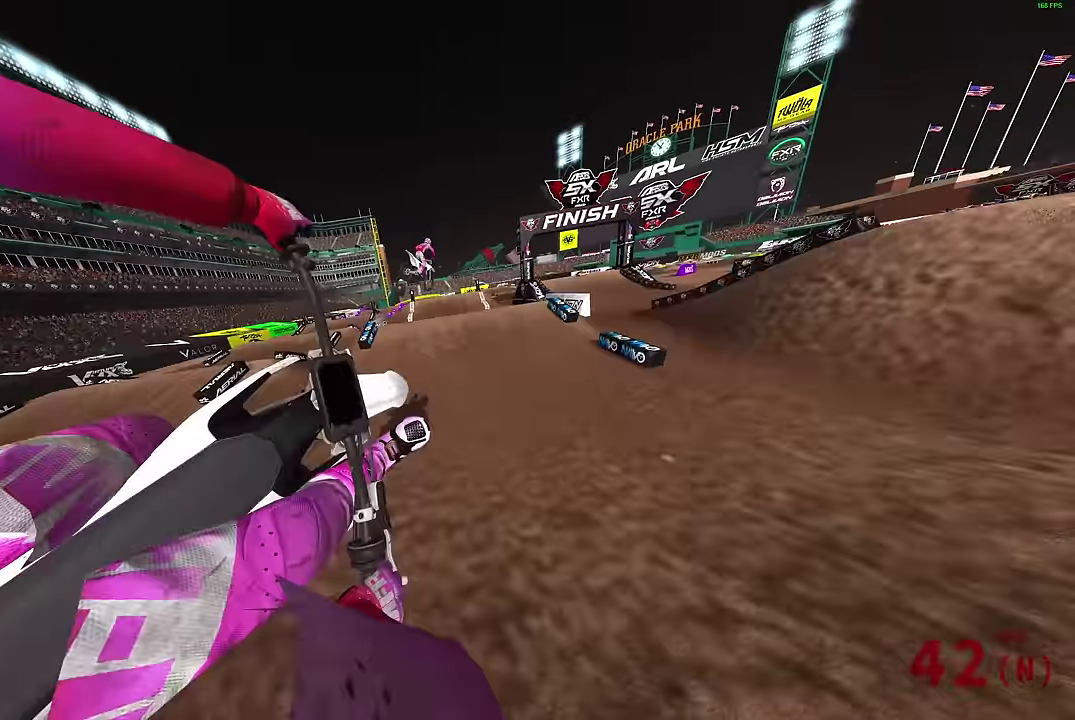
{"dt_ms": 600, "buttons": [], "left_stick": "center", "right_stick": "center", "events": [[150, "CROSS", "down"], [233, "CROSS", "up"], [233, "R2", "up"], [233, "left_stick", "up-left"], [583, "left_stick", "center"]]}